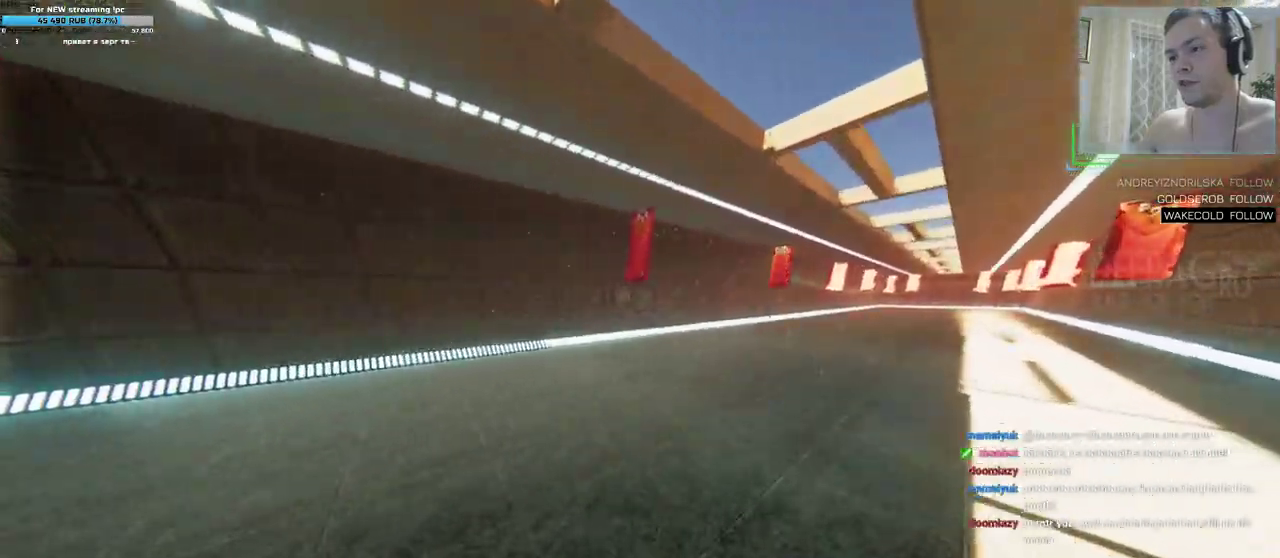
Gameplay with keyboard and mouse; each line is a JSON object with the keys and mouse buttons held at the frame after it. "events" lists presses ("down") and releases ("up") of "a", "d", "s", "w", "mouse_left", "mouse_wheel", "mouse_right", "mouse_mb4" and "mouse_mb5" between this image and that frame as [ms after this image, input, new state], when the widget could be followed in between. "mouse_left", "mouse_wheel", "mouse_right", "mouse_mb4", "mouse_mb5" = the "left", "wheel", "right", "mb4", "mb5" buttons of the "mouse" list. No other keys are recorded. "wheel" means that the mouse wheel is clicked or scrolled. Mouse movement is not recorded.
{"keys": ["d", "w"], "mouse": [], "events": [[133, "d", "down"], [150, "a", "up"]]}
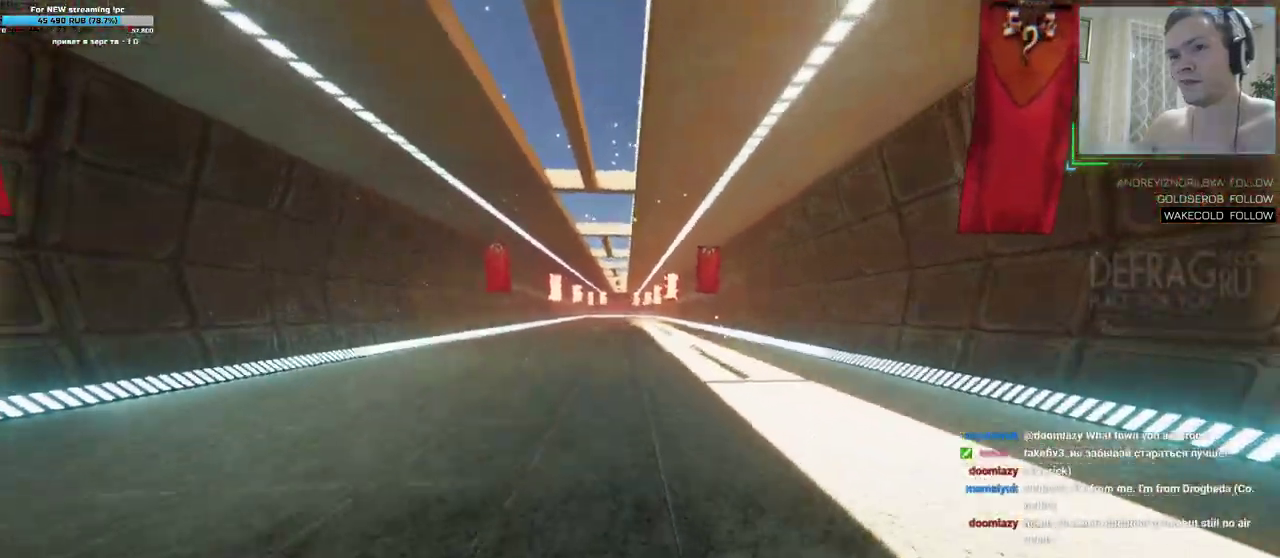
{"keys": ["d", "w"], "mouse": [], "events": []}
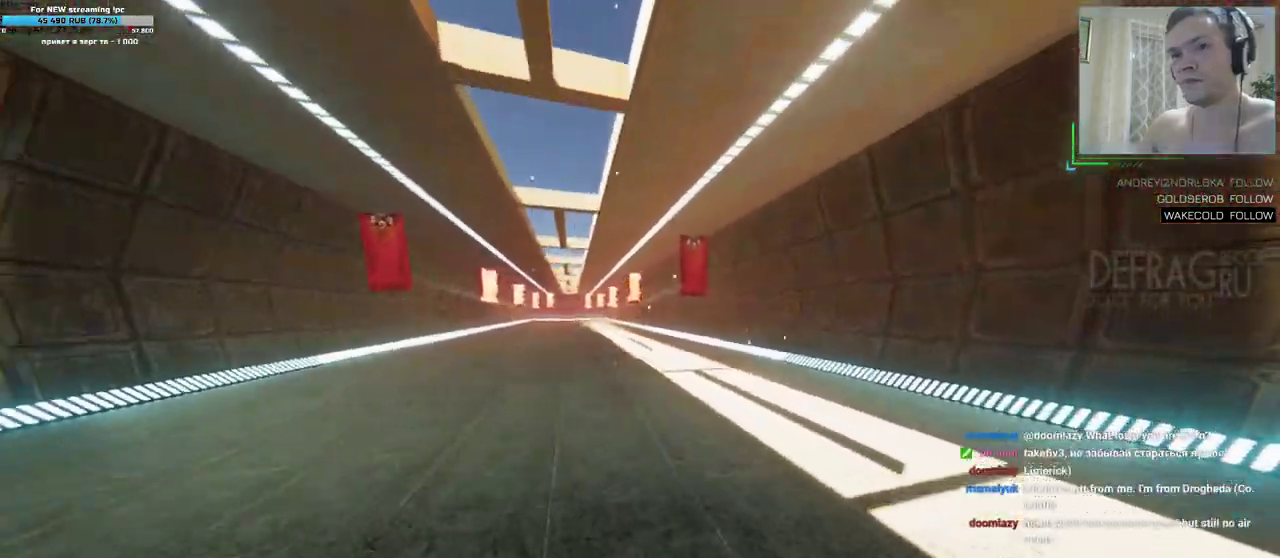
{"keys": ["d", "w"], "mouse": [], "events": []}
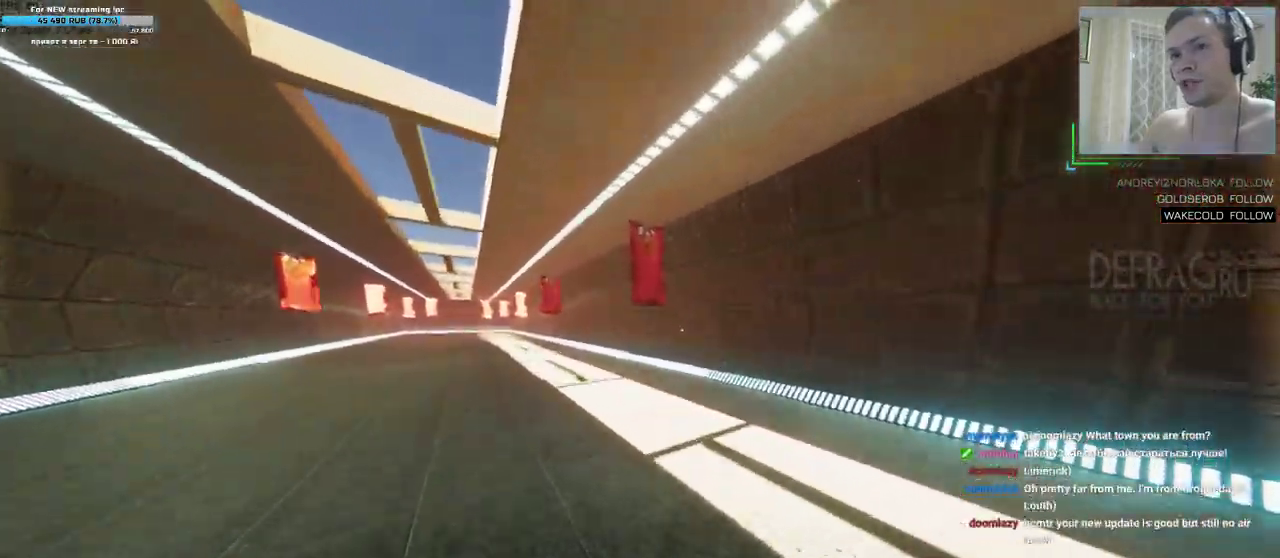
{"keys": ["d", "w"], "mouse": []}
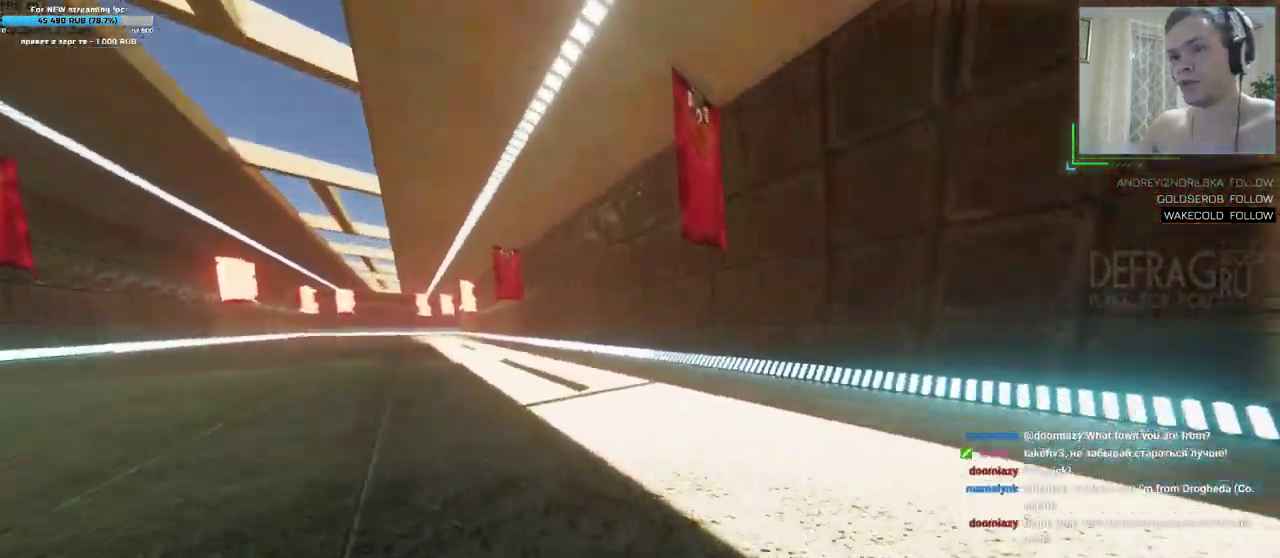
{"keys": ["a", "w"], "mouse": []}
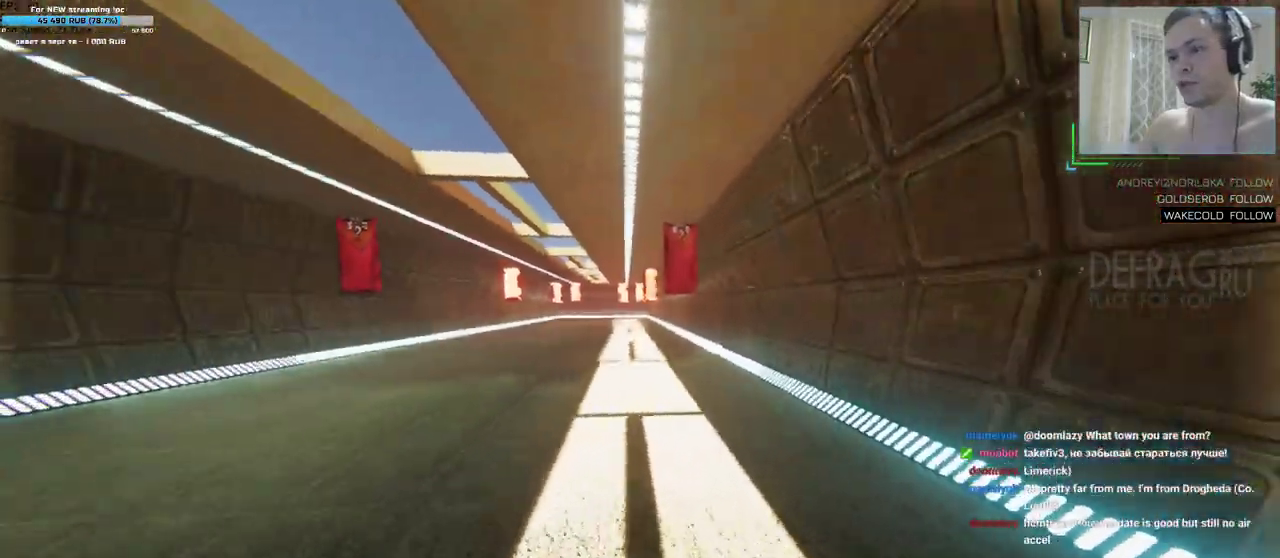
{"keys": ["a", "w"], "mouse": [], "events": []}
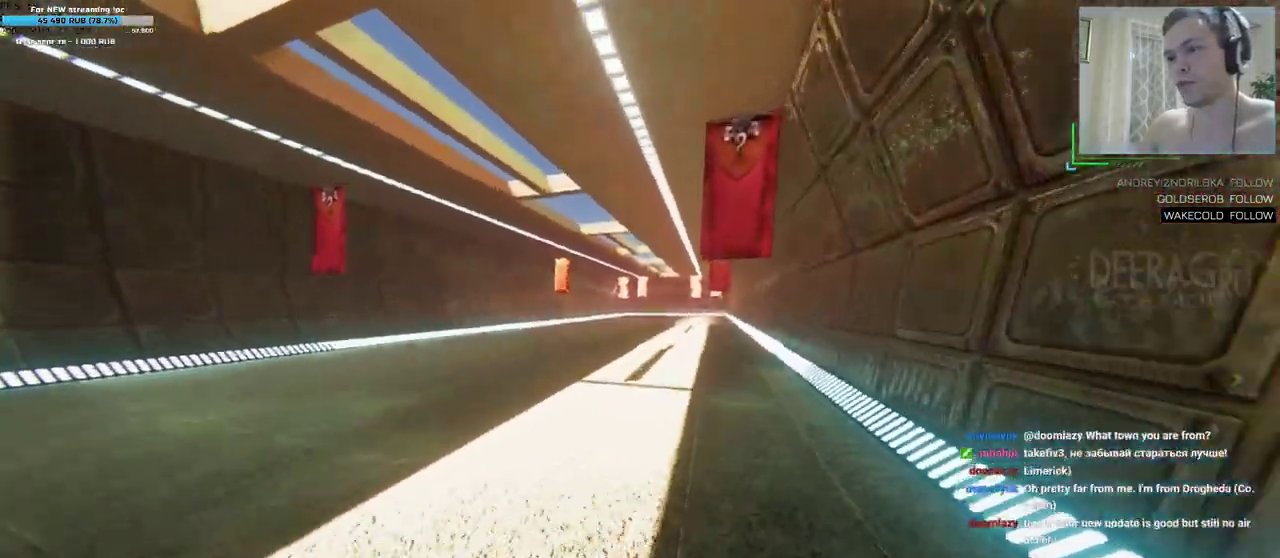
{"keys": ["a", "w"], "mouse": [], "events": []}
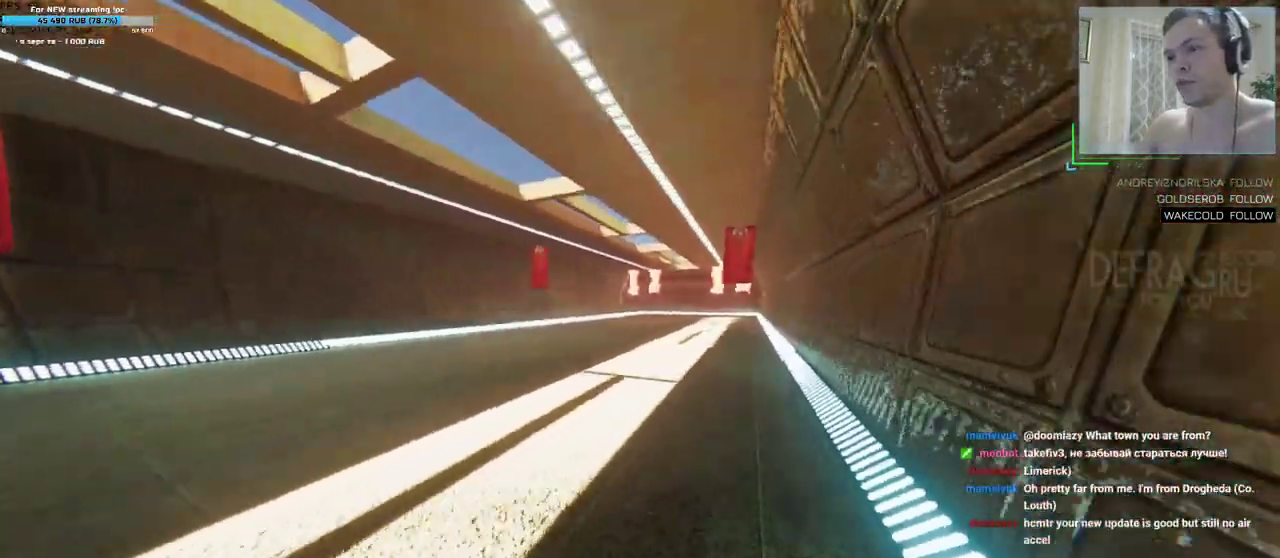
{"keys": ["a", "w"], "mouse": [], "events": []}
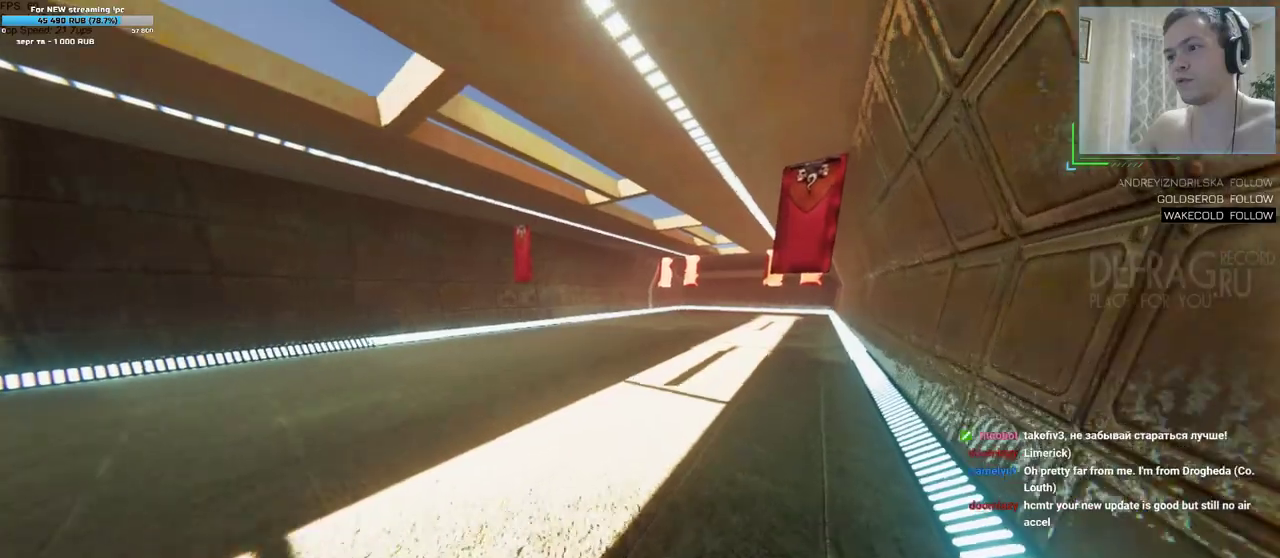
{"keys": ["a", "w"], "mouse": [], "events": []}
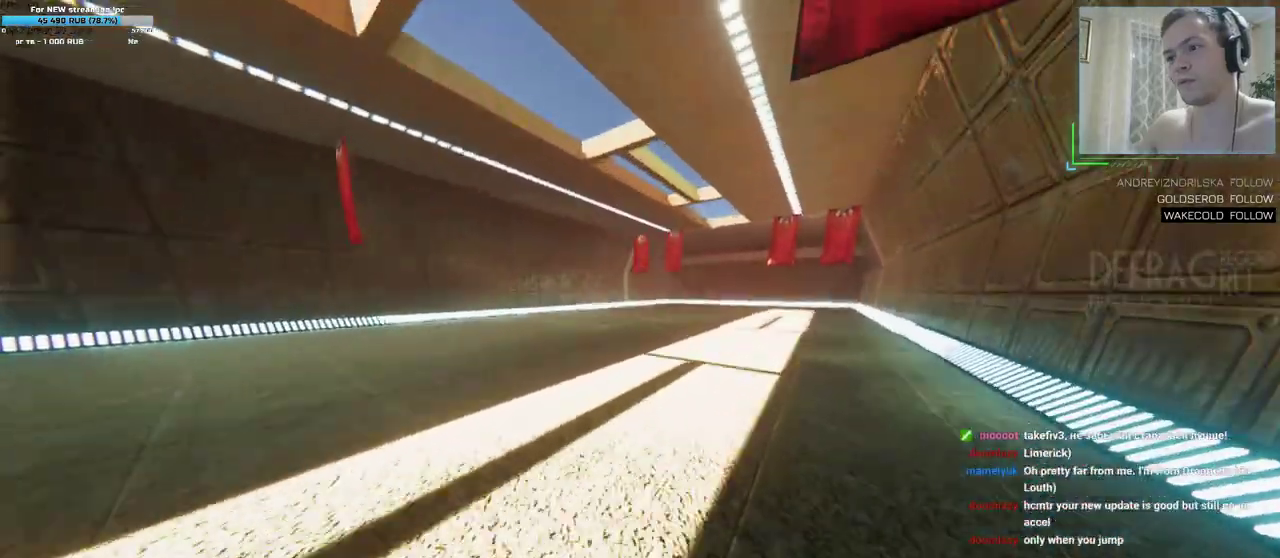
{"keys": ["a", "w"], "mouse": [], "events": []}
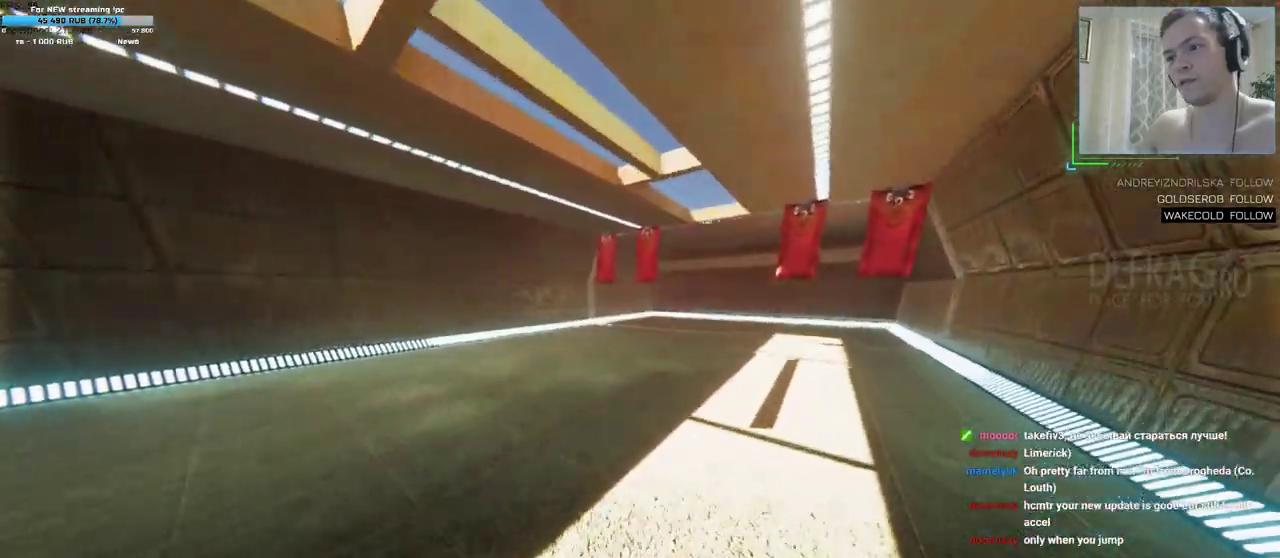
{"keys": ["a", "w"], "mouse": [], "events": []}
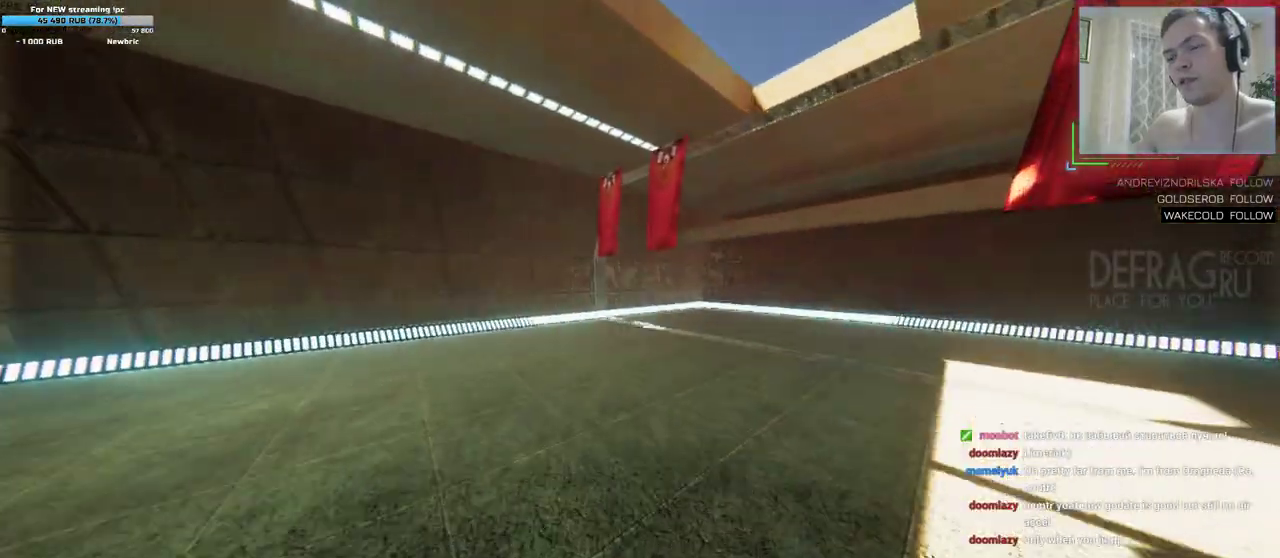
{"keys": ["a", "w"], "mouse": [], "events": []}
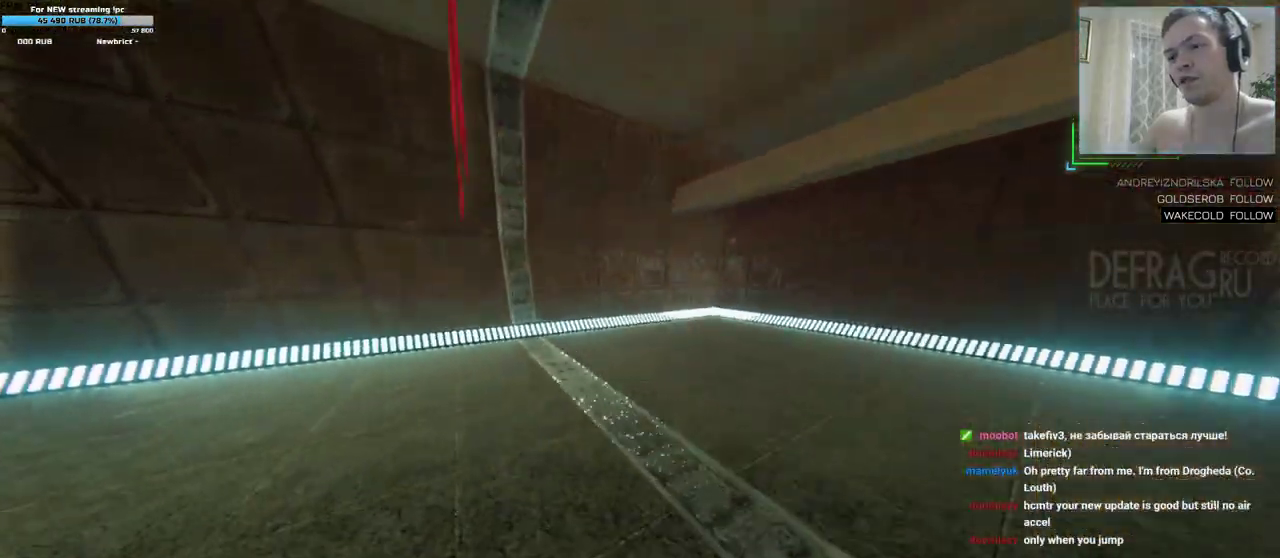
{"keys": [], "mouse": [], "events": [[17, "w", "up"], [33, "a", "up"]]}
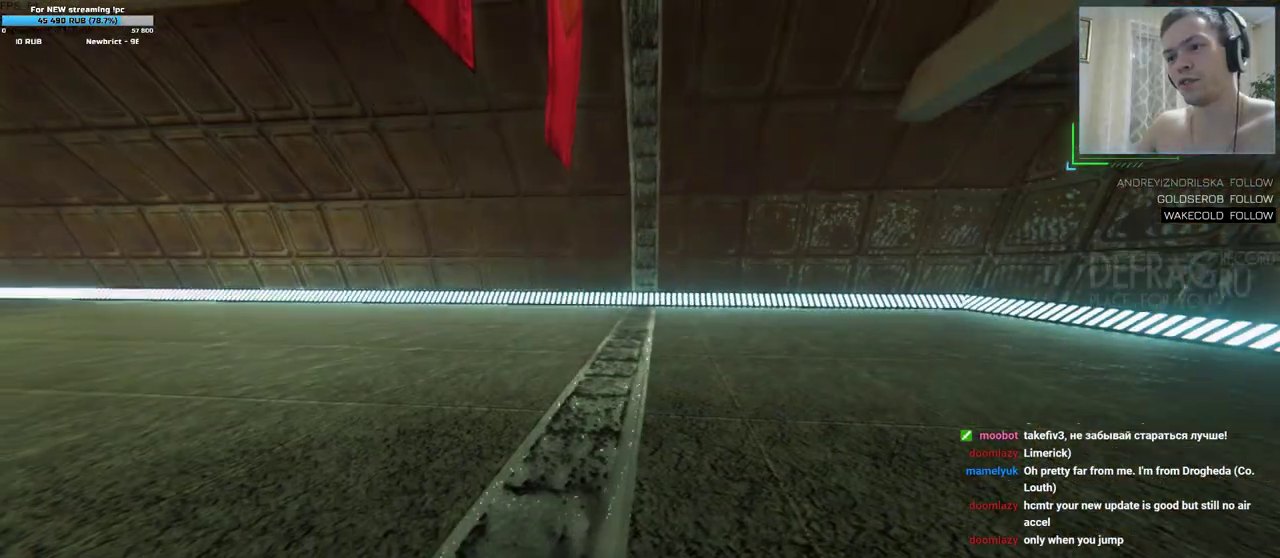
{"keys": [], "mouse": [], "events": []}
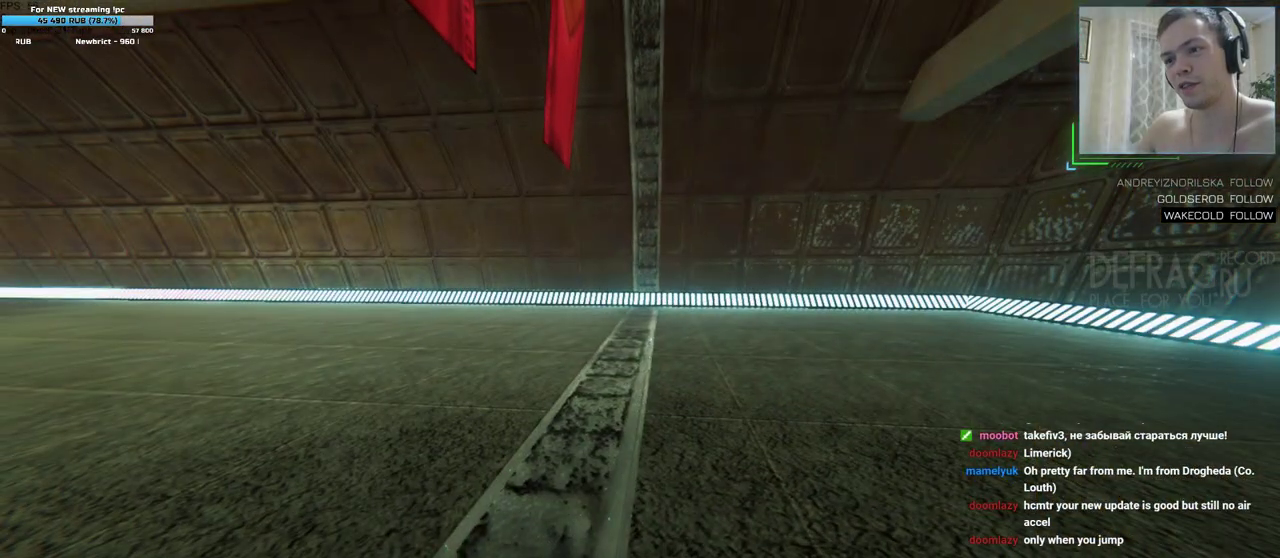
{"keys": [], "mouse": [], "events": []}
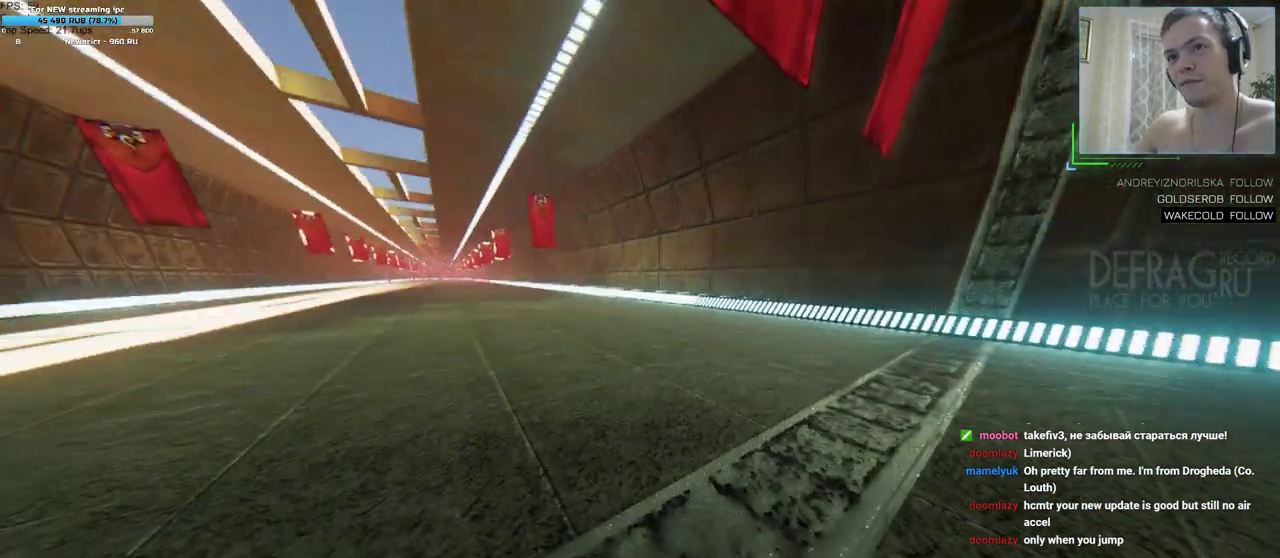
{"keys": ["w"], "mouse": [], "events": [[100, "w", "down"]]}
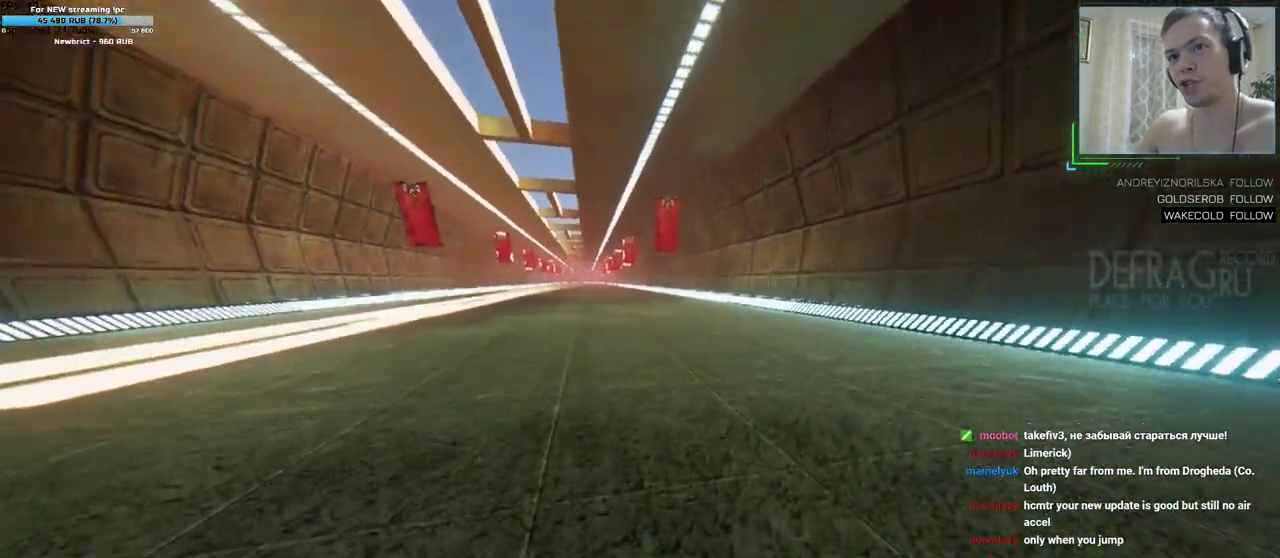
{"keys": ["w"], "mouse": [], "events": []}
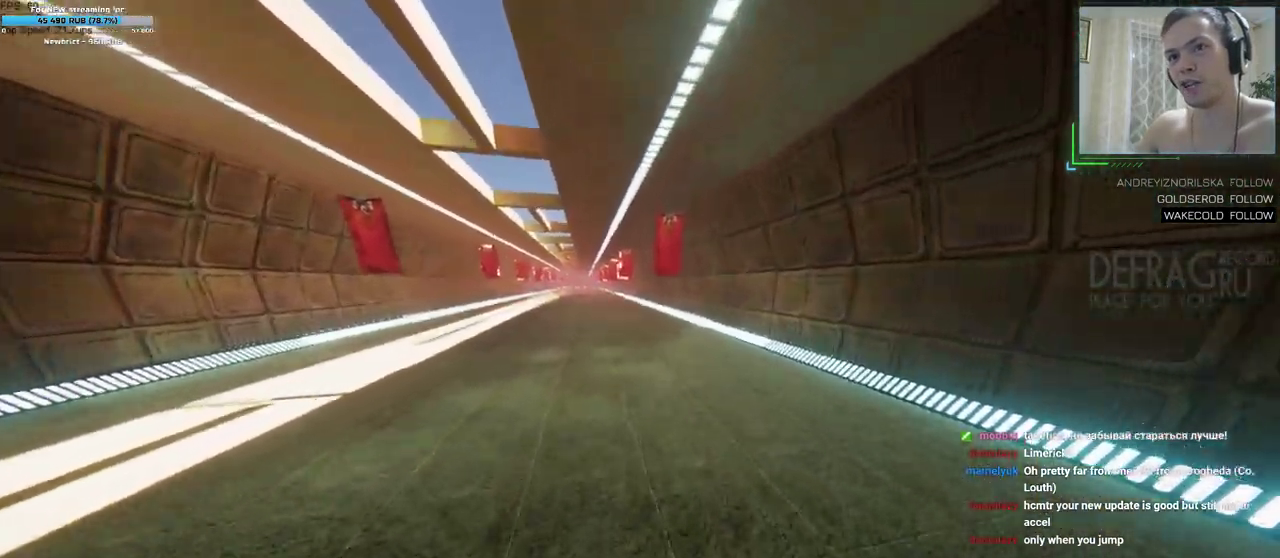
{"keys": ["w"], "mouse": [], "events": []}
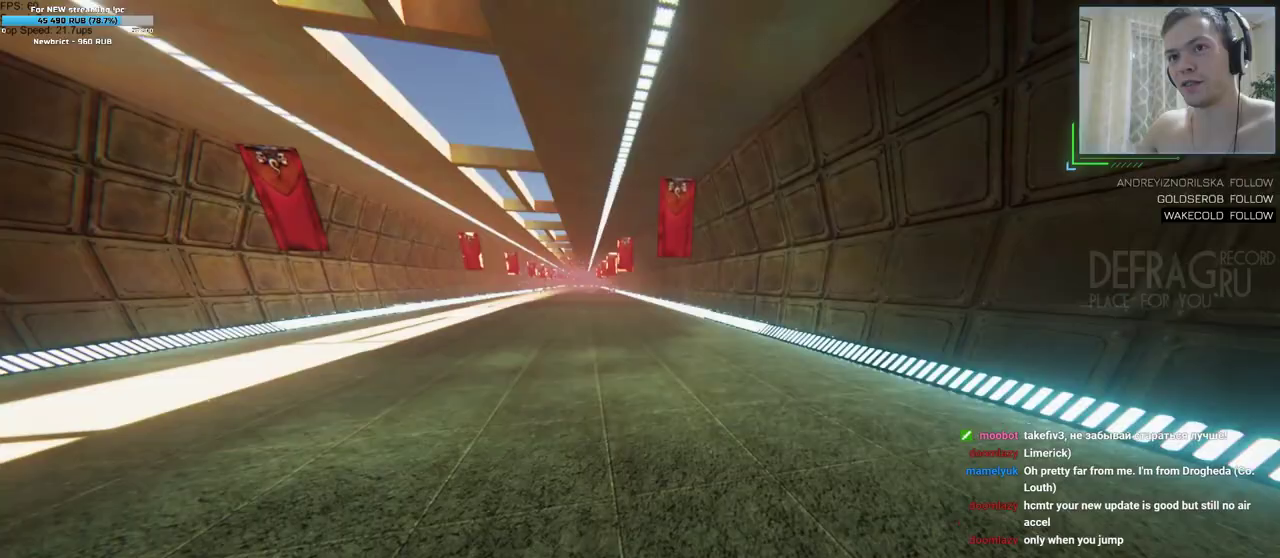
{"keys": ["a", "w"], "mouse": [], "events": [[500, "a", "down"]]}
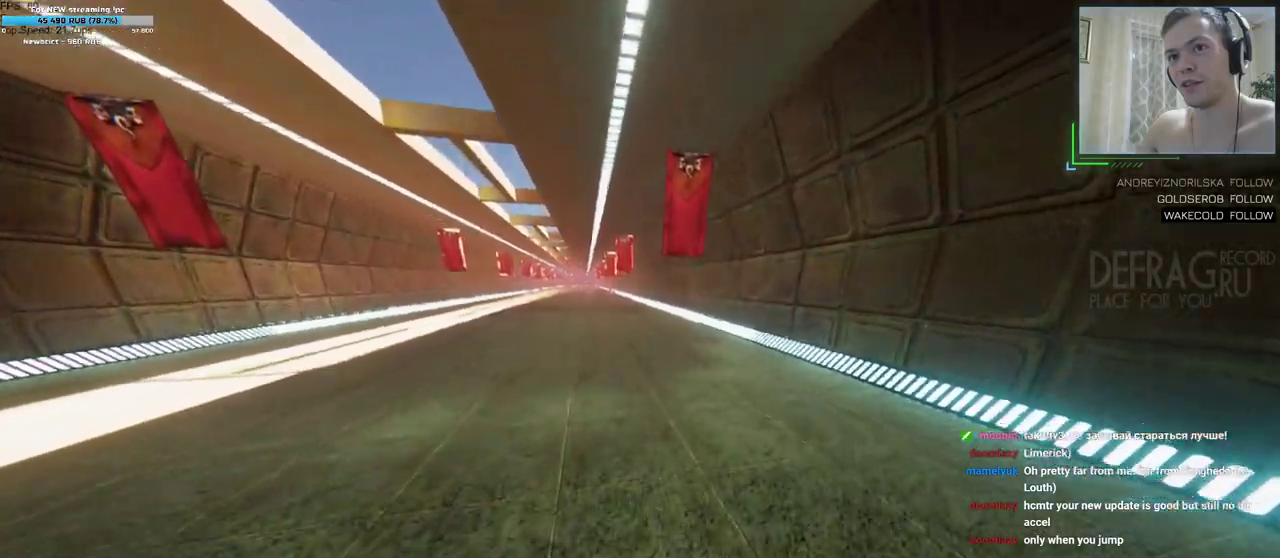
{"keys": ["a", "w"], "mouse": [], "events": []}
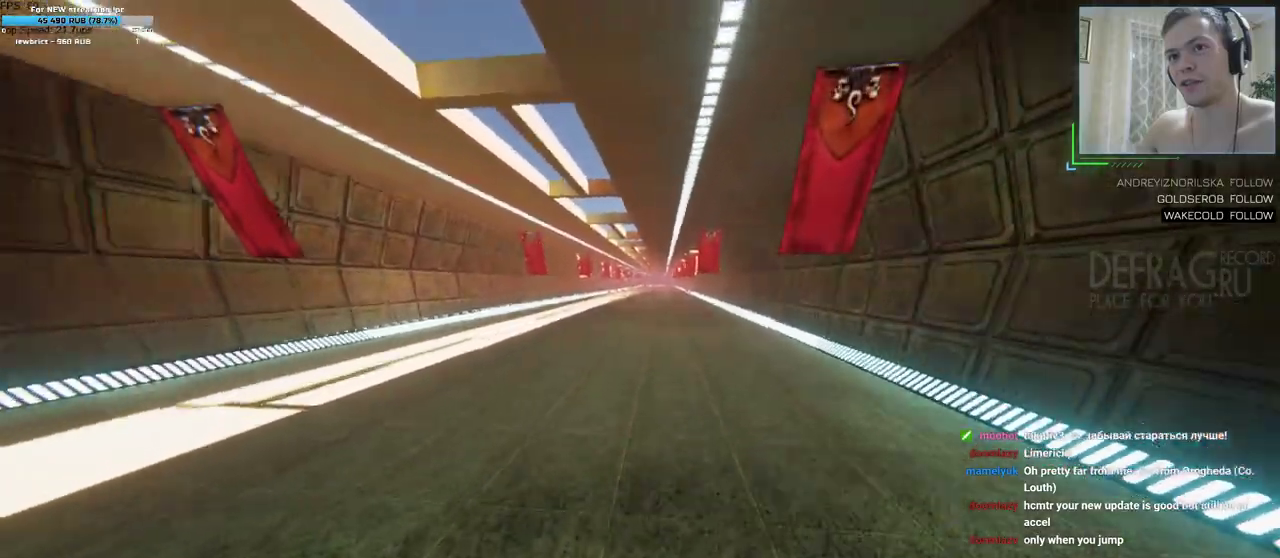
{"keys": ["a", "w"], "mouse": [], "events": []}
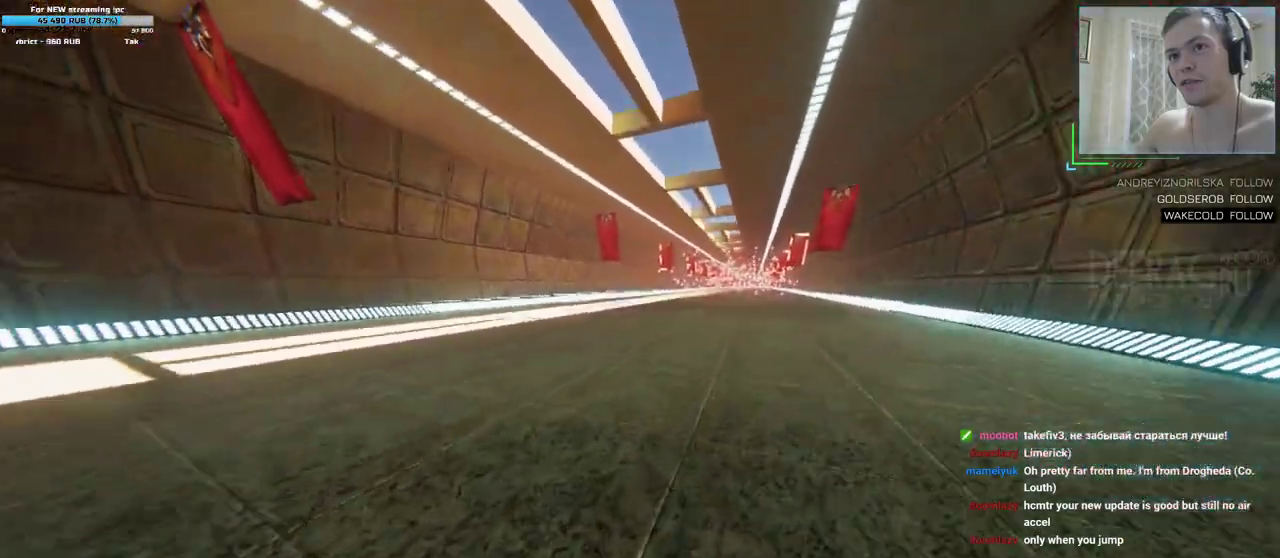
{"keys": ["a", "w"], "mouse": [], "events": []}